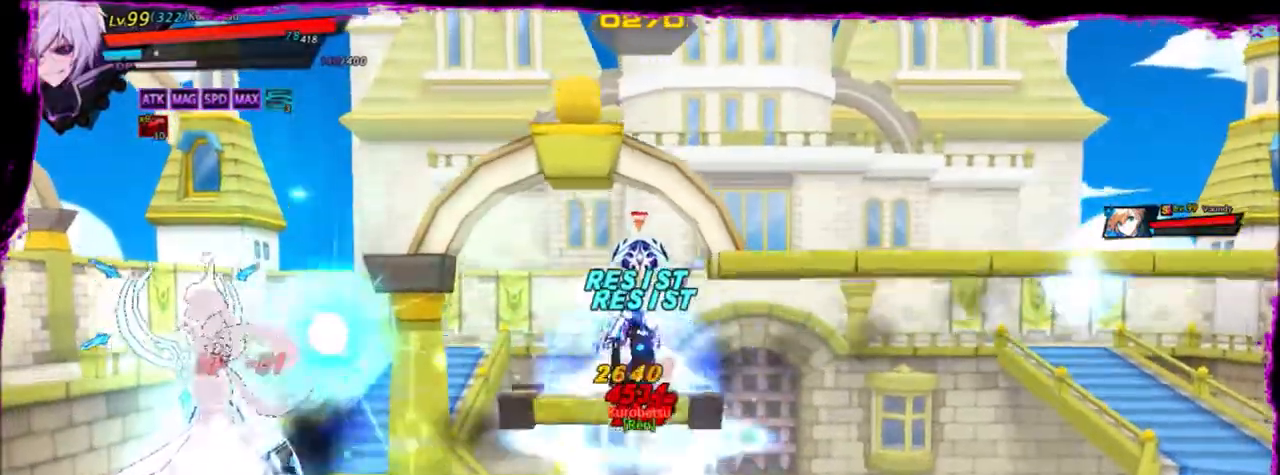
Gameplay with keyboard; each line is a JSON object with the keys held at the frame after it. "events" lists presses ("down") and releases ("up") of "a", "alt", "b", "c", "caps_lock", "ctrl", "d", "down", "e", "f", "g", "left", "q", "r", "right", "s", "shift", "space", "t", "tab", "up", "v", "w", "x" and "z" between this image and that frame as [ms after this image, input, new state], when the widget could be followed in between. No other keys are recorded. Mouse input is not recorded.
{"keys": ["down", "right"], "events": [[500, "down", "down"]]}
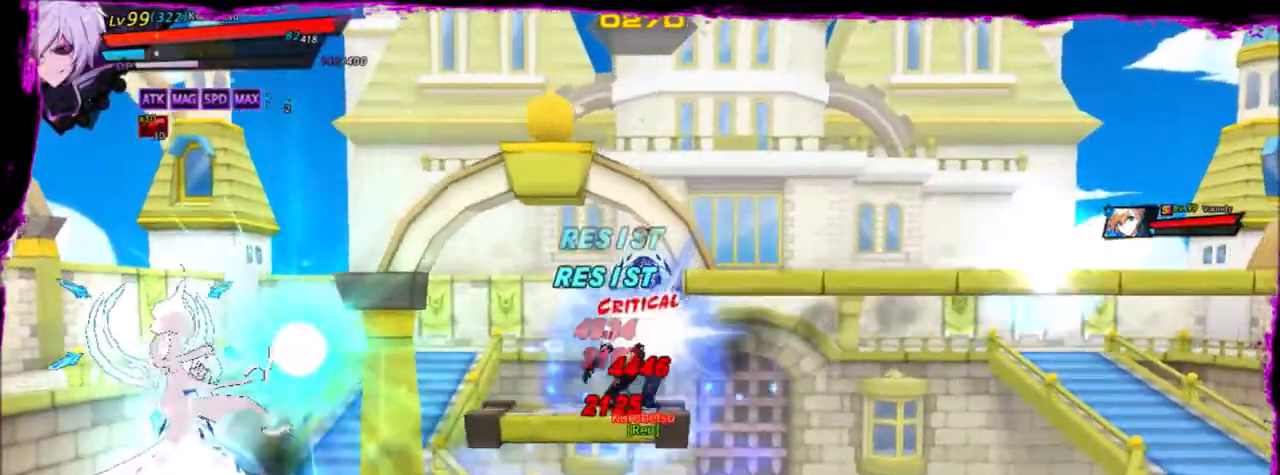
{"keys": ["right"], "events": [[100, "down", "up"], [201, "down", "down"], [267, "down", "up"], [434, "down", "down"], [501, "down", "up"]]}
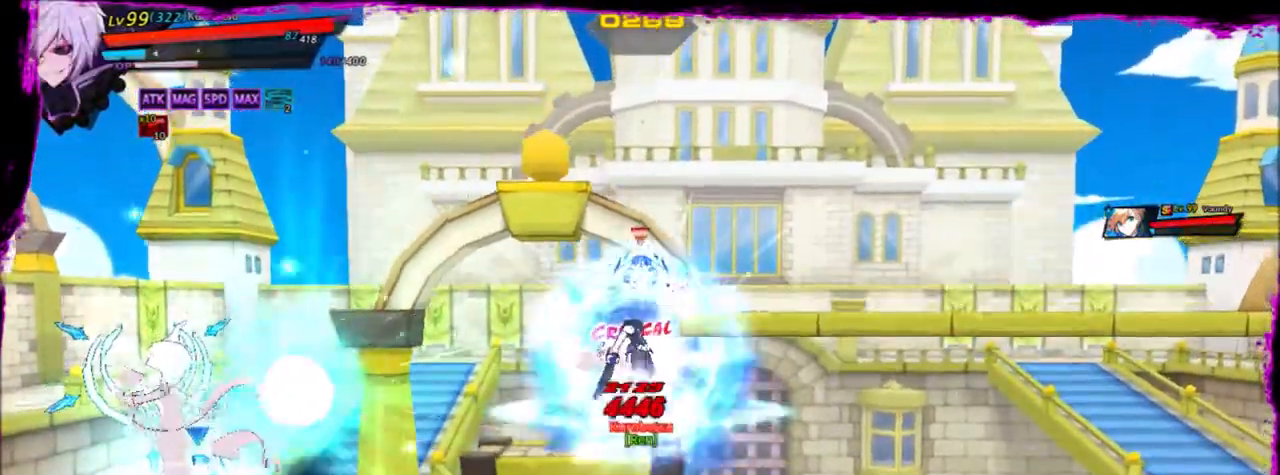
{"keys": ["down", "right"], "events": [[100, "down", "down"], [200, "down", "up"], [300, "down", "down"], [367, "down", "up"], [467, "down", "down"]]}
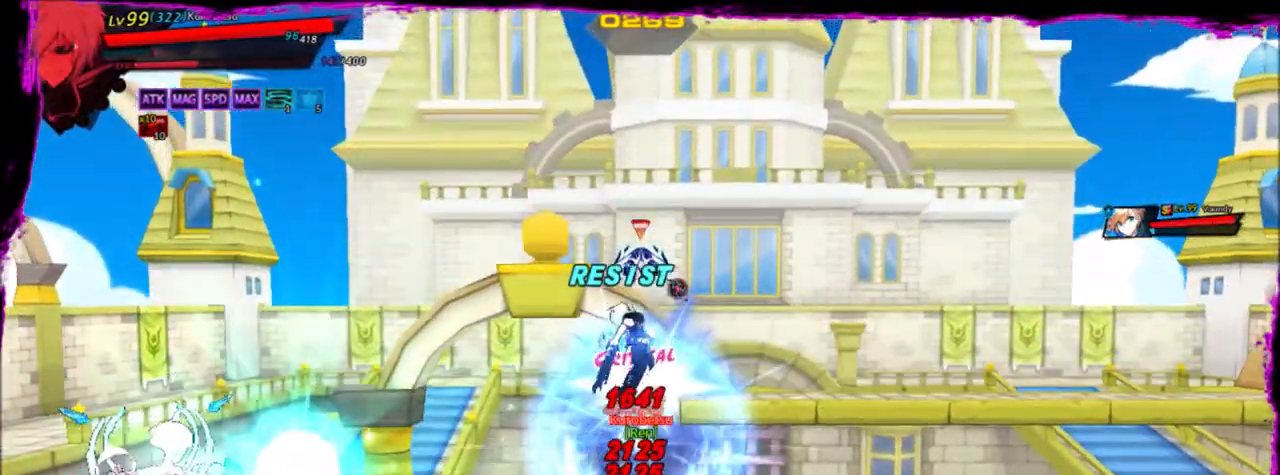
{"keys": ["right", "up"], "events": [[67, "down", "up"], [501, "up", "down"]]}
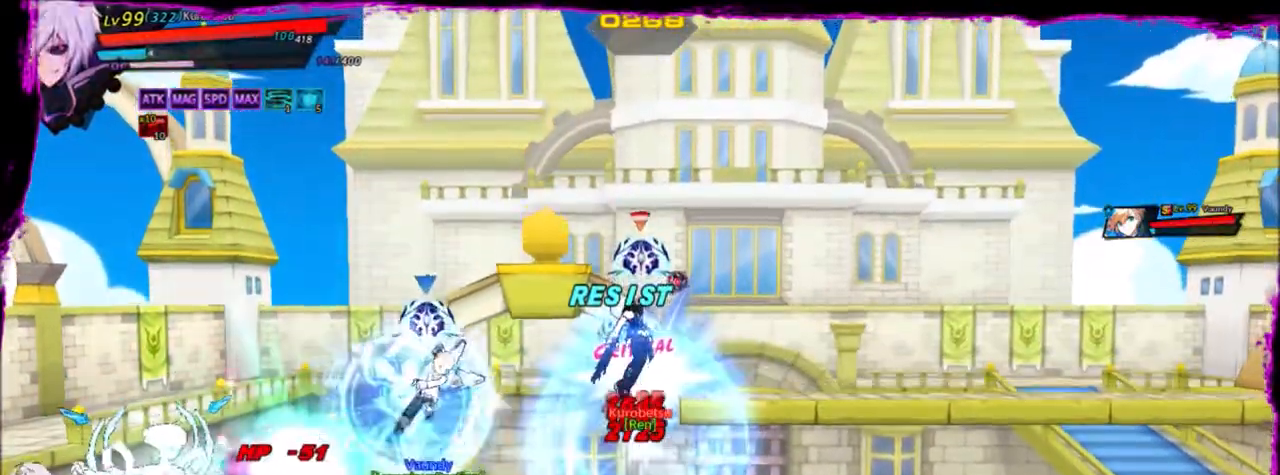
{"keys": ["right", "up"], "events": [[100, "up", "up"], [233, "up", "down"], [367, "up", "up"], [434, "up", "down"]]}
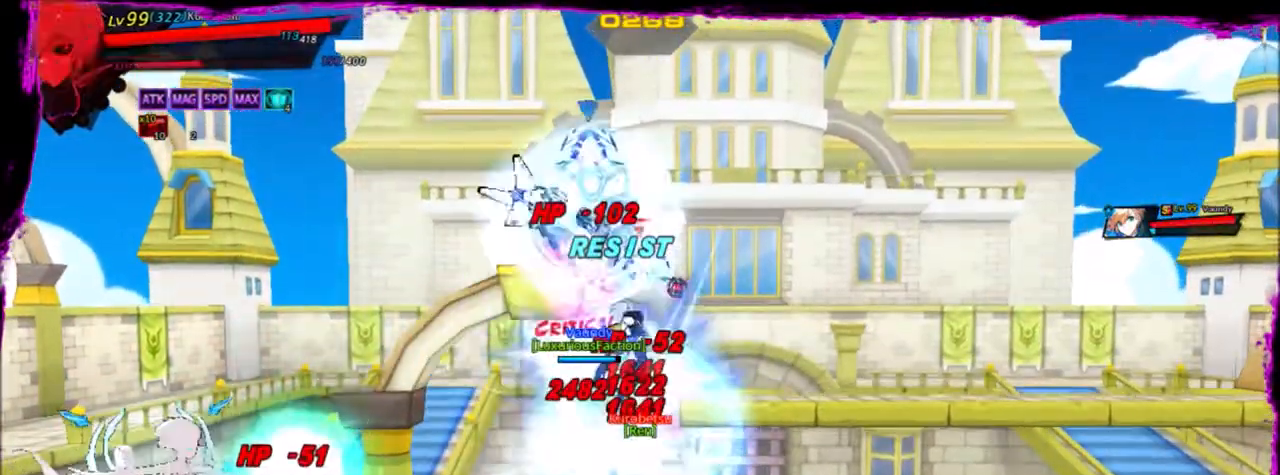
{"keys": ["right"], "events": [[34, "up", "up"], [167, "up", "down"], [267, "up", "up"], [401, "up", "down"], [501, "up", "up"]]}
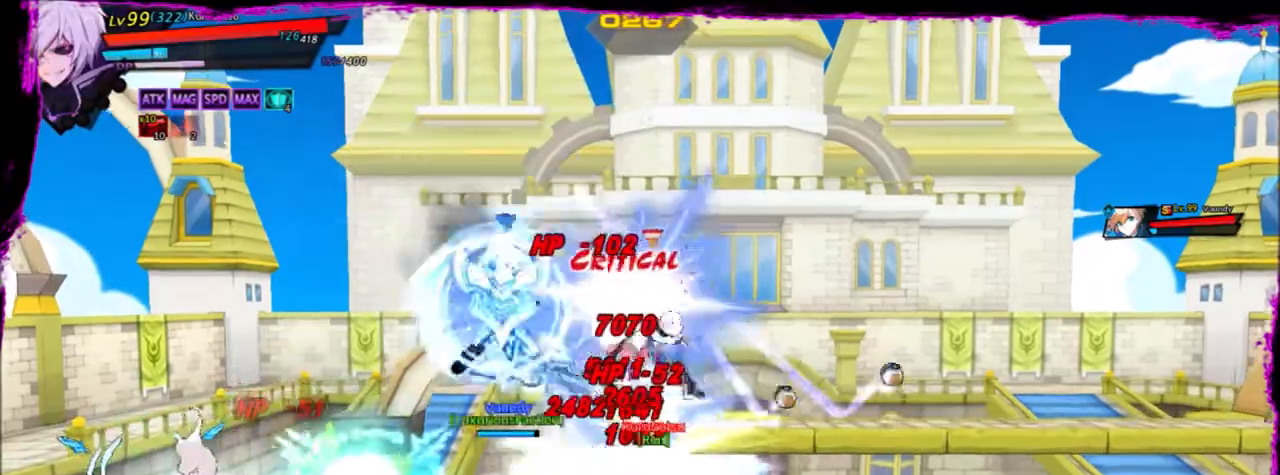
{"keys": ["right"], "events": [[133, "up", "down"], [233, "up", "up"], [334, "up", "down"], [434, "up", "up"]]}
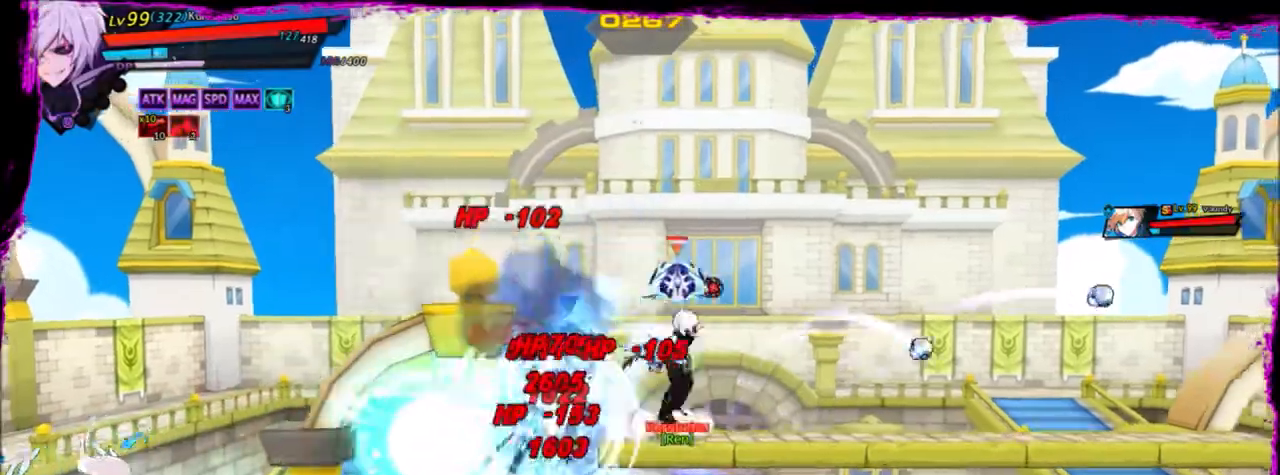
{"keys": ["right"], "events": [[67, "up", "down"], [167, "up", "up"], [334, "up", "down"], [434, "up", "up"]]}
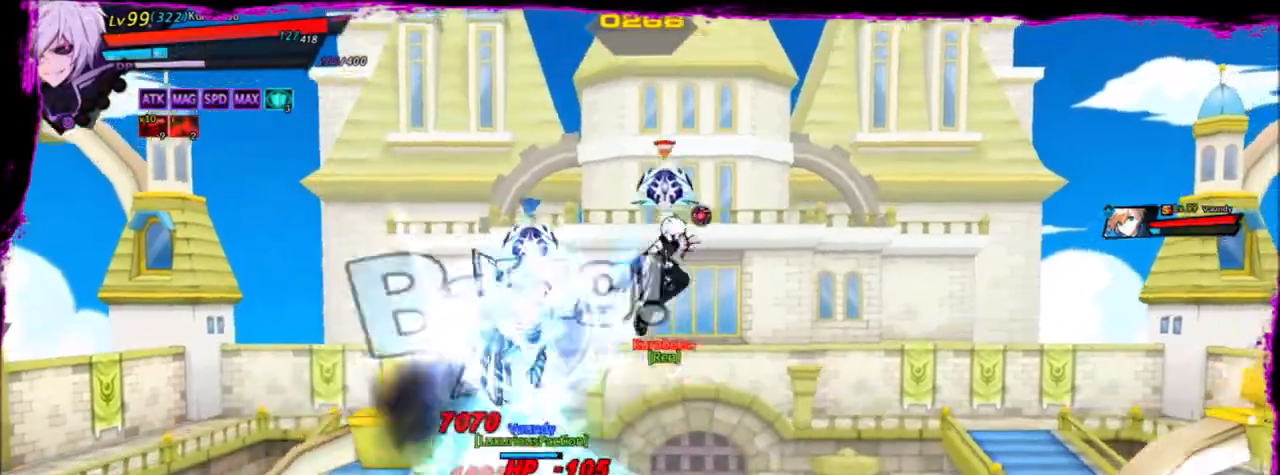
{"keys": ["right"], "events": [[133, "up", "down"], [200, "up", "up"]]}
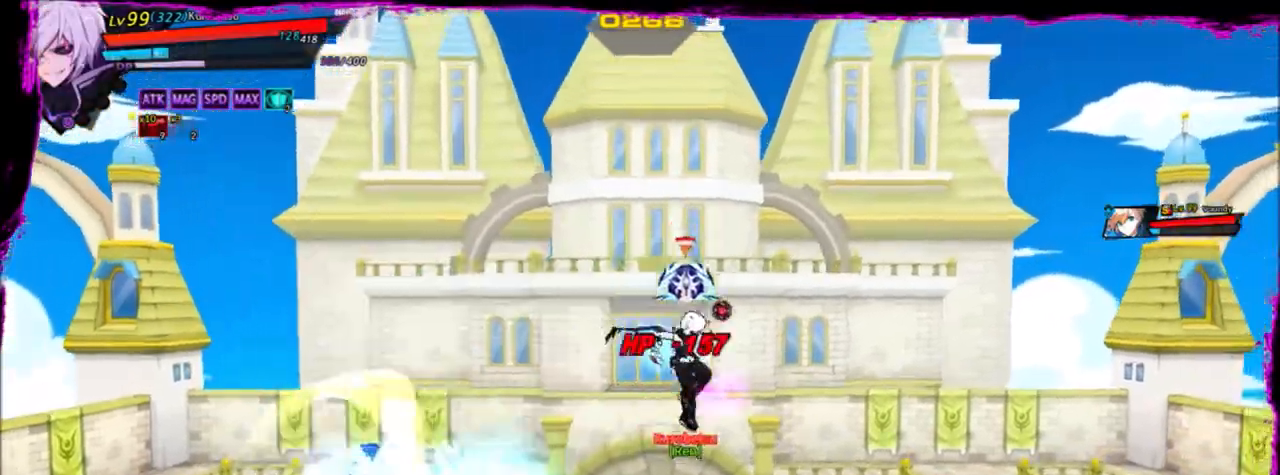
{"keys": ["down", "right"], "events": [[434, "down", "down"]]}
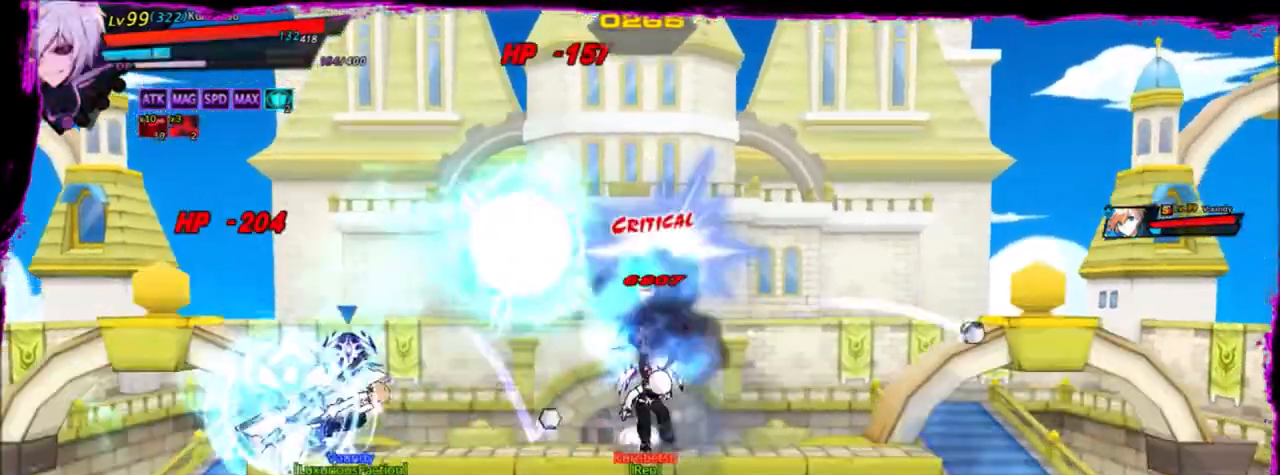
{"keys": ["right"], "events": [[67, "down", "up"], [167, "down", "down"], [233, "down", "up"], [334, "down", "down"], [434, "down", "up"]]}
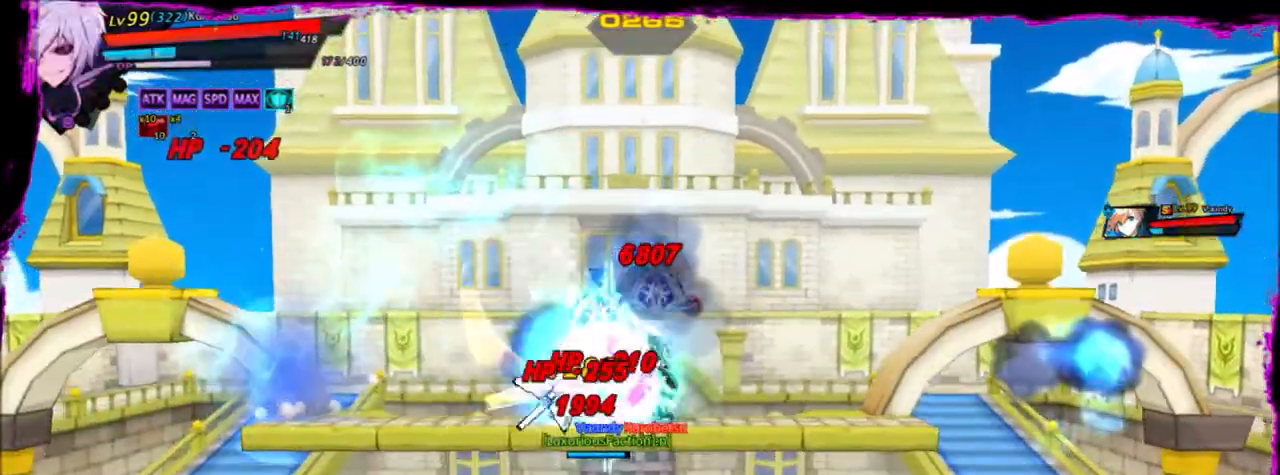
{"keys": ["down", "right"], "events": [[34, "down", "down"], [134, "down", "up"], [267, "down", "down"], [334, "down", "up"], [434, "down", "down"]]}
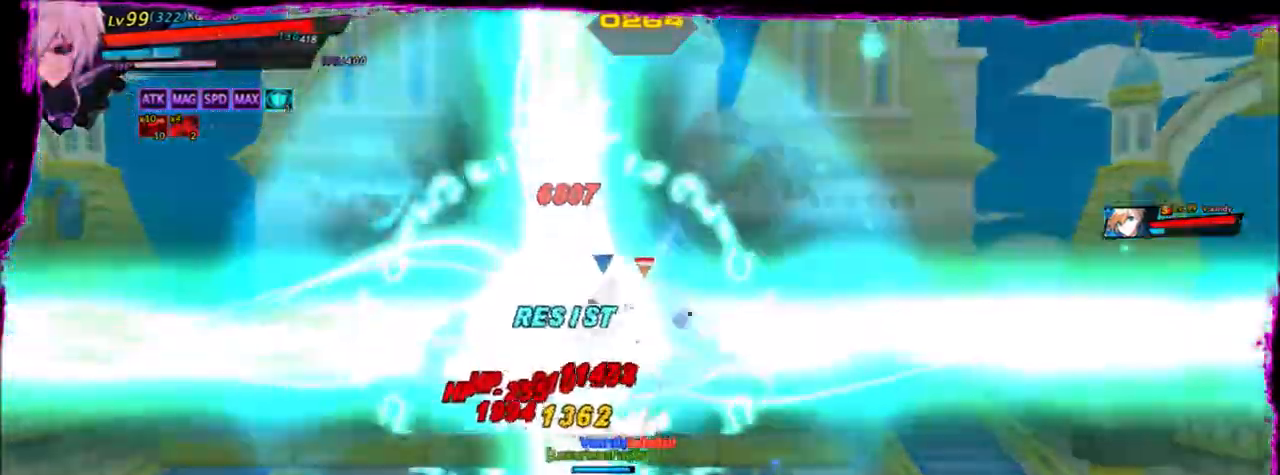
{"keys": ["right"], "events": [[33, "down", "up"], [133, "down", "down"], [200, "down", "up"]]}
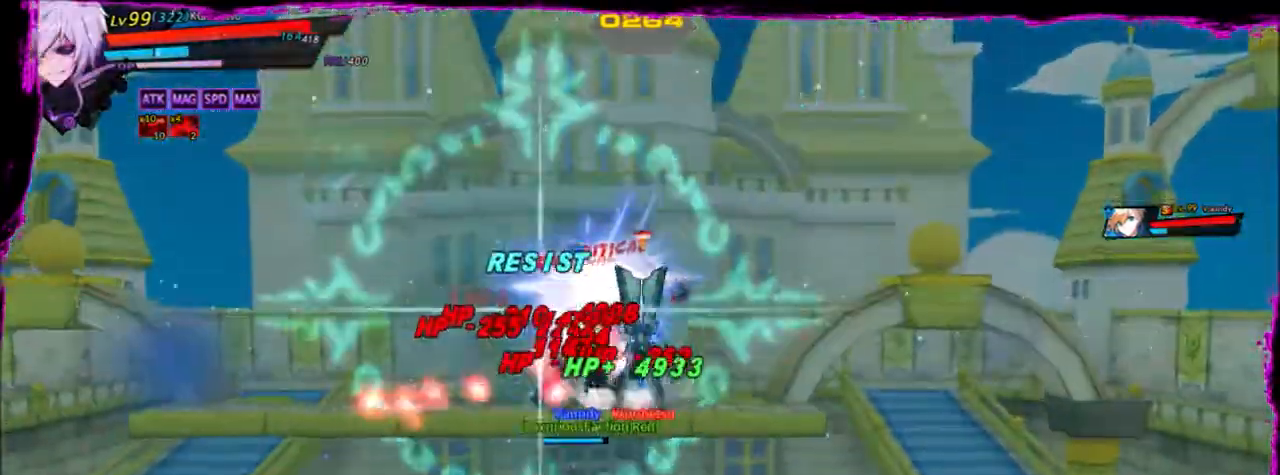
{"keys": ["right"], "events": [[167, "down", "down"], [301, "down", "up"], [401, "down", "down"], [501, "down", "up"]]}
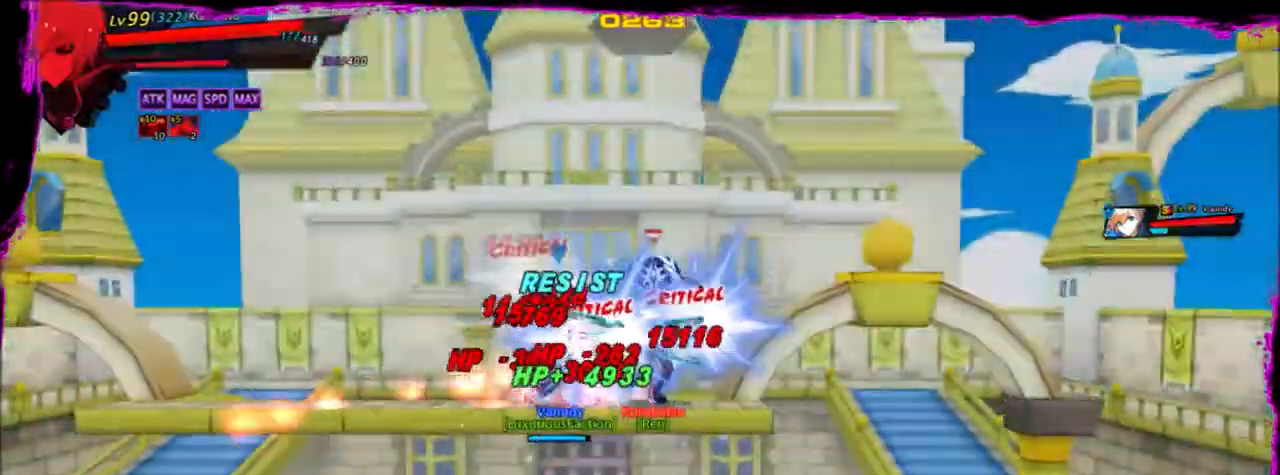
{"keys": ["down", "left"], "events": [[100, "down", "down"], [233, "left", "down"], [267, "down", "up"], [267, "right", "up"], [367, "left", "up"], [434, "left", "down"], [467, "down", "down"]]}
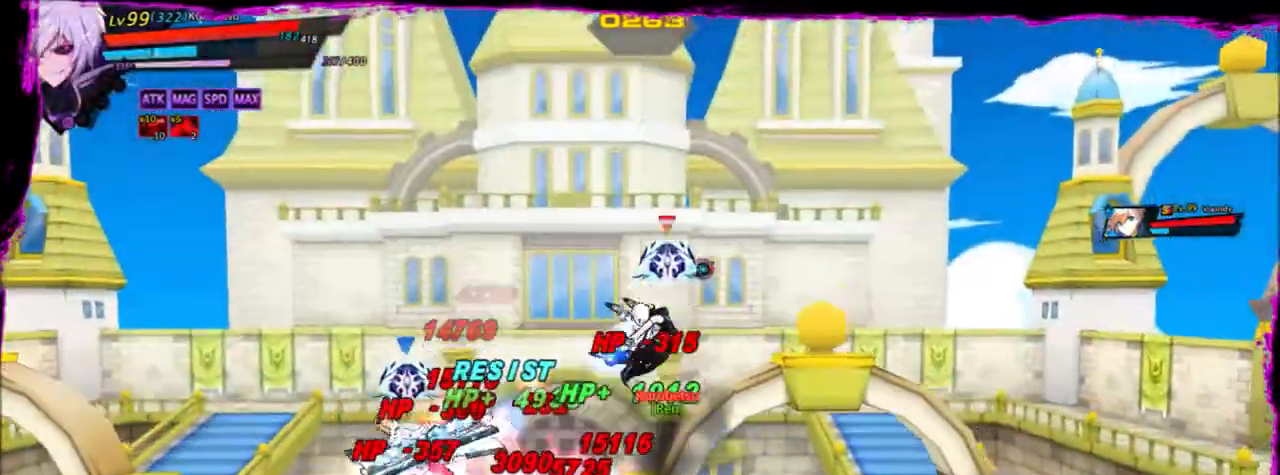
{"keys": ["left"], "events": [[67, "down", "up"], [167, "down", "down"], [267, "down", "up"], [434, "down", "down"], [501, "down", "up"]]}
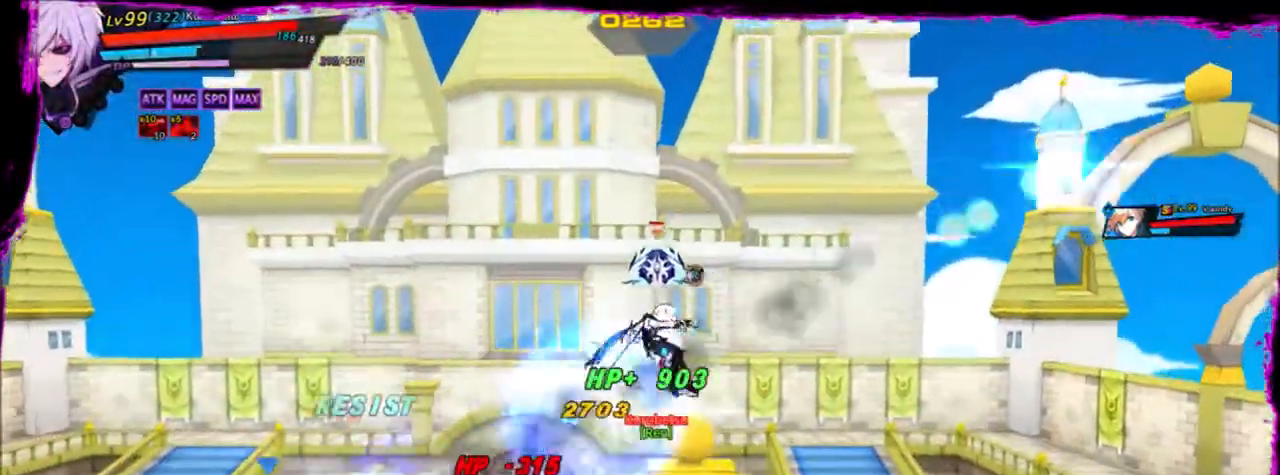
{"keys": ["down", "right"], "events": [[167, "down", "down"], [233, "down", "up"], [400, "down", "down"], [500, "left", "up"], [500, "right", "down"]]}
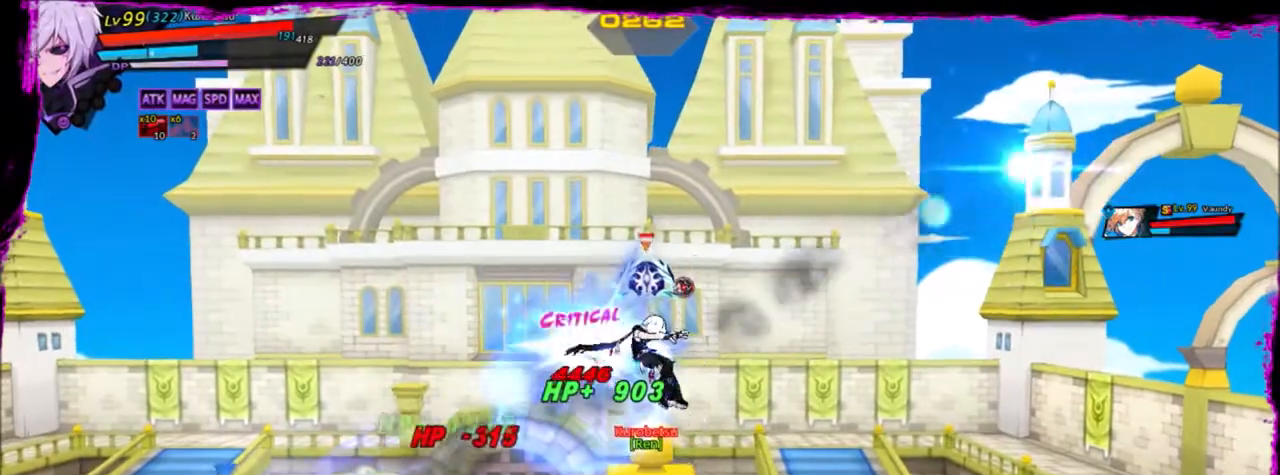
{"keys": ["right"], "events": [[34, "down", "up"], [100, "right", "up"], [134, "right", "down"], [167, "down", "down"], [334, "down", "up"], [401, "down", "down"], [501, "down", "up"]]}
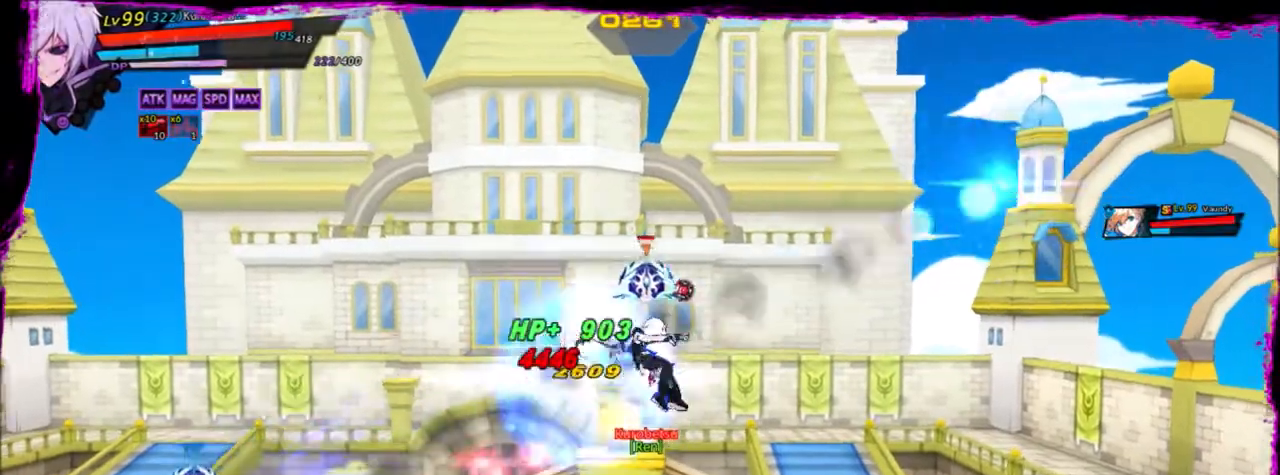
{"keys": ["down", "right"], "events": [[100, "down", "down"], [233, "down", "up"], [334, "down", "down"]]}
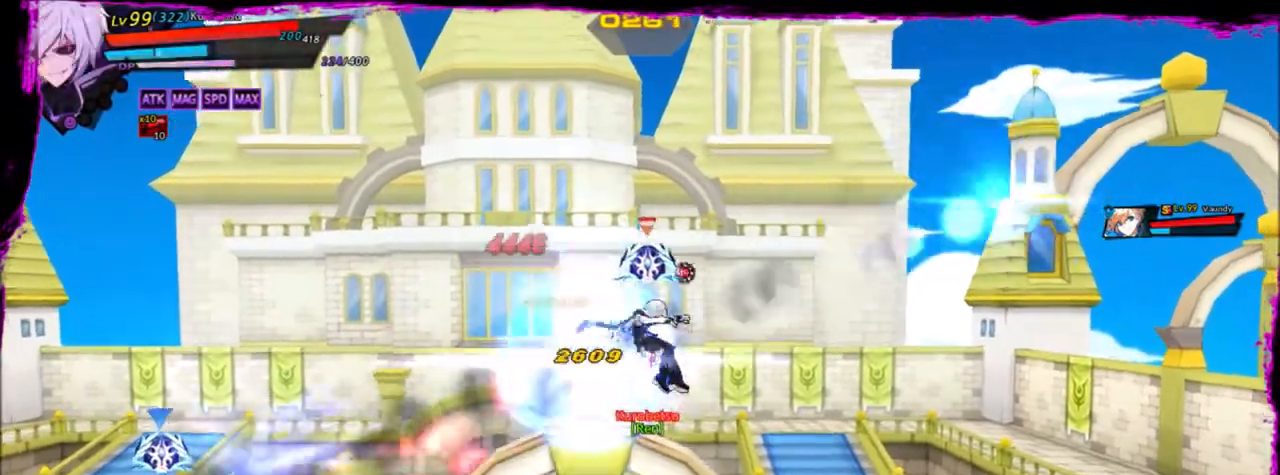
{"keys": ["right"], "events": [[134, "down", "up"], [267, "down", "down"], [367, "down", "up"]]}
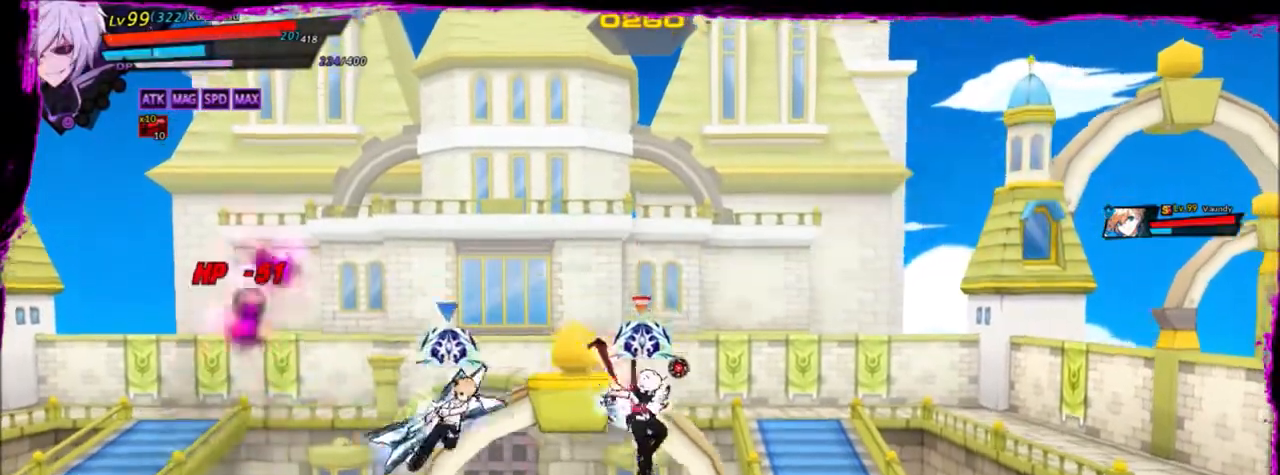
{"keys": ["right"], "events": [[33, "down", "down"], [200, "down", "up"], [300, "down", "down"], [400, "down", "up"]]}
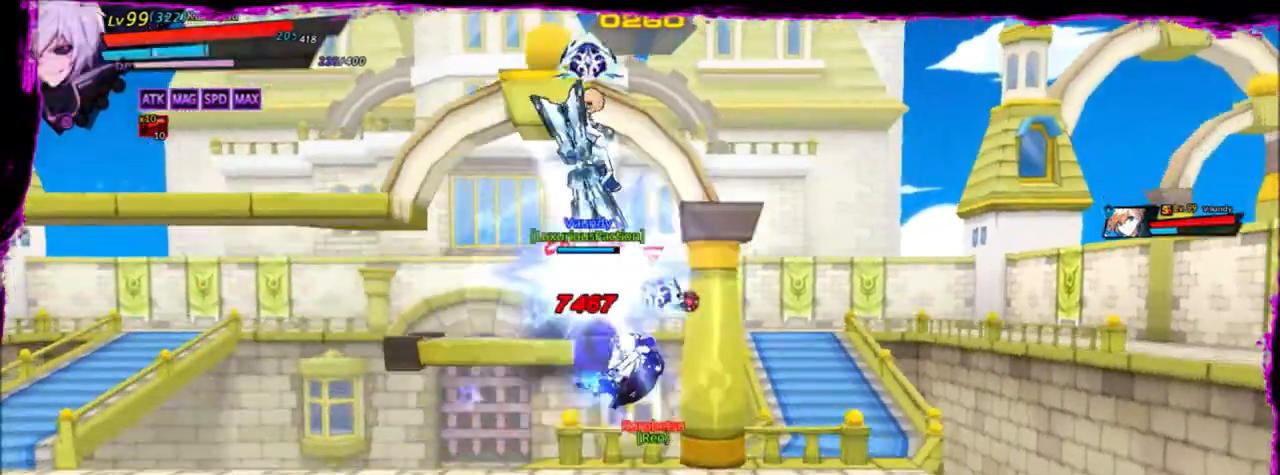
{"keys": ["right"], "events": [[34, "space", "down"], [100, "space", "up"], [201, "space", "down"], [301, "space", "up"], [367, "space", "down"], [434, "space", "up"]]}
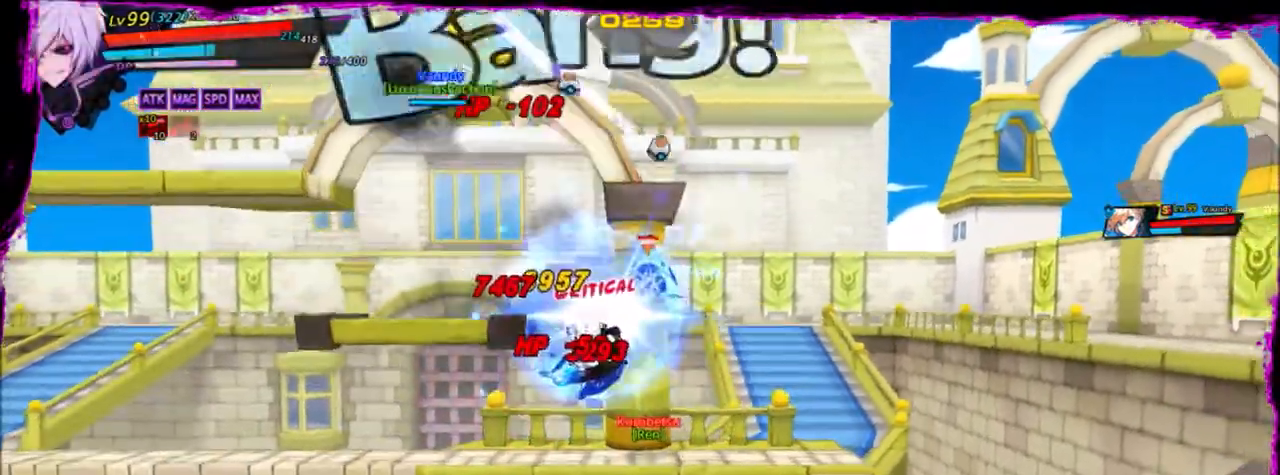
{"keys": ["right"], "events": [[33, "space", "down"], [133, "space", "up"], [233, "space", "down"], [267, "space", "up"], [367, "space", "down"], [467, "space", "up"]]}
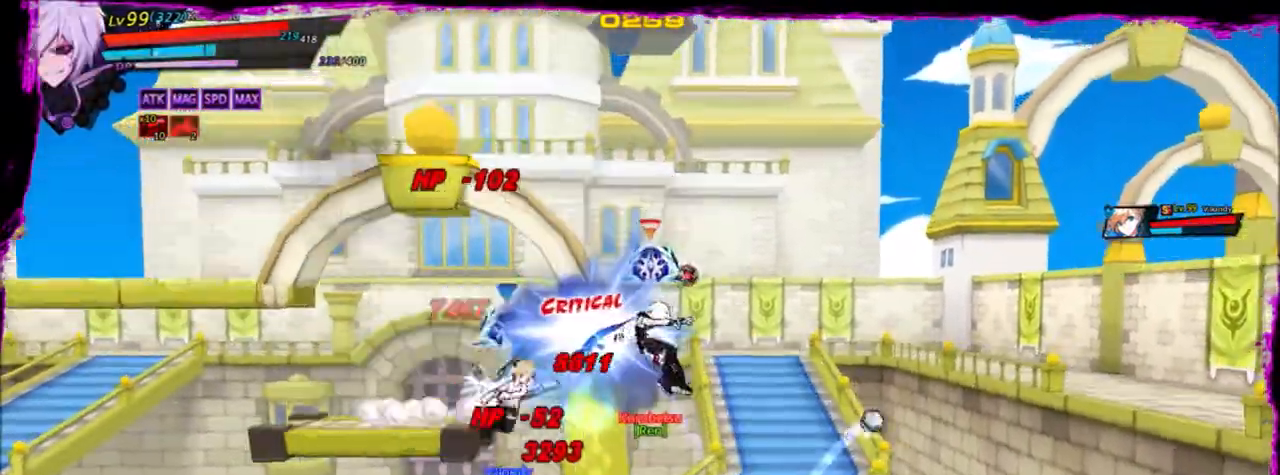
{"keys": ["left"], "events": [[34, "space", "down"], [100, "right", "up"], [134, "space", "up"], [234, "left", "down"], [234, "space", "down"], [334, "space", "up"], [367, "space", "down"], [467, "space", "up"]]}
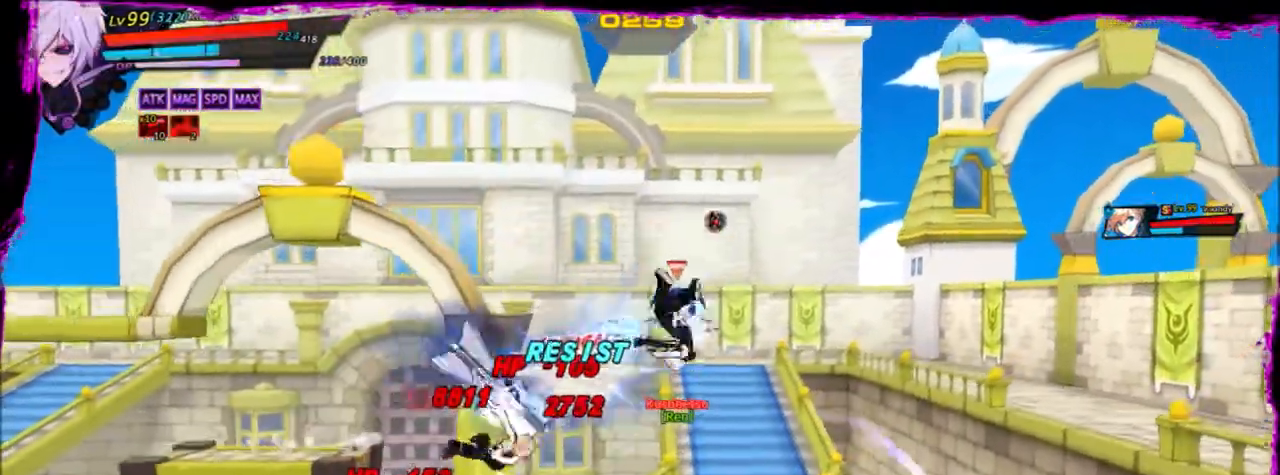
{"keys": ["left"], "events": [[67, "space", "down"], [167, "space", "up"], [200, "space", "down"], [300, "space", "up"], [400, "space", "down"], [467, "space", "up"]]}
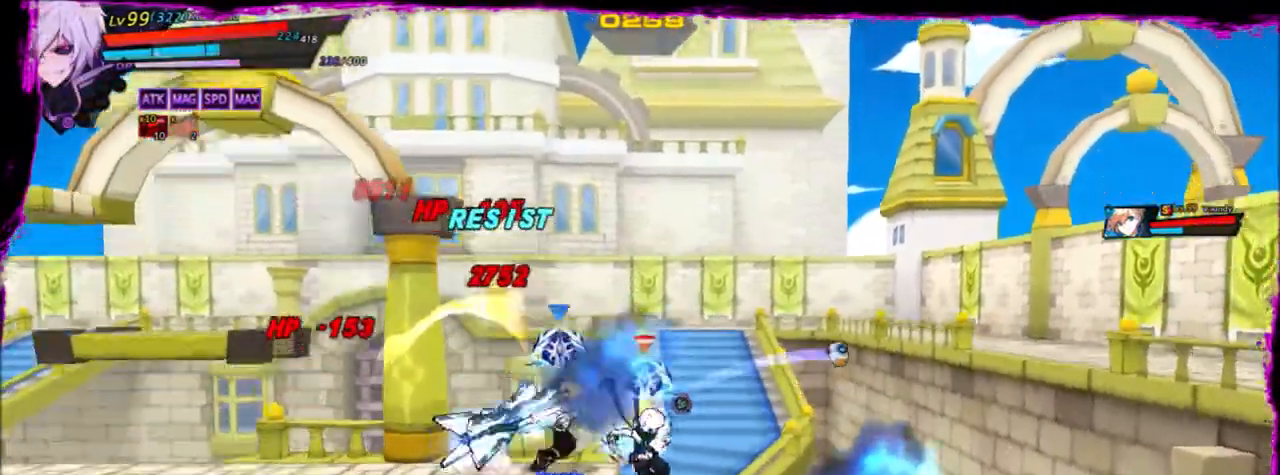
{"keys": ["space"], "events": [[34, "space", "down"], [100, "space", "up"], [201, "space", "down"], [301, "space", "up"], [401, "space", "down"], [468, "left", "up"]]}
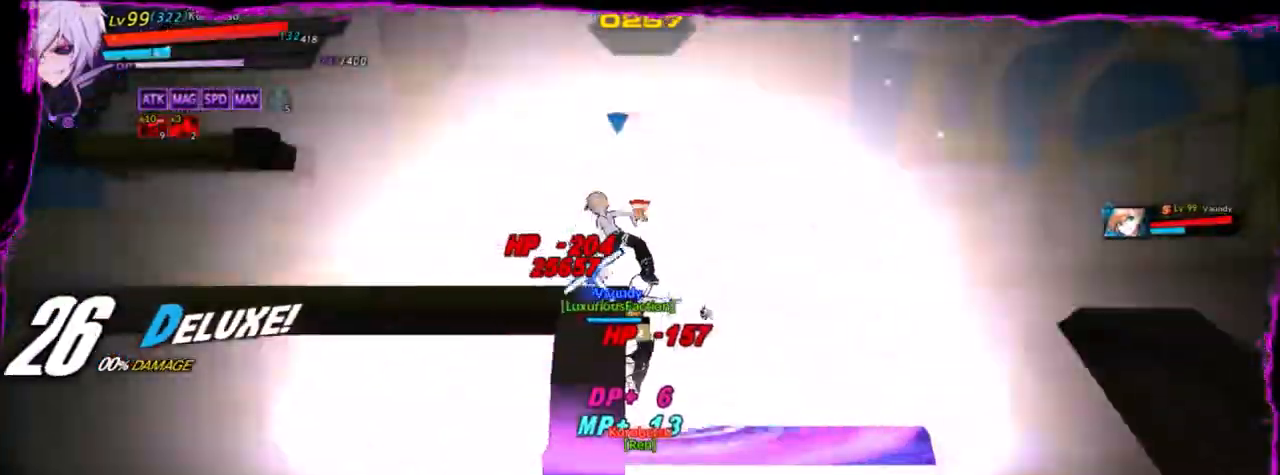
{"keys": [], "events": [[300, "space", "up"]]}
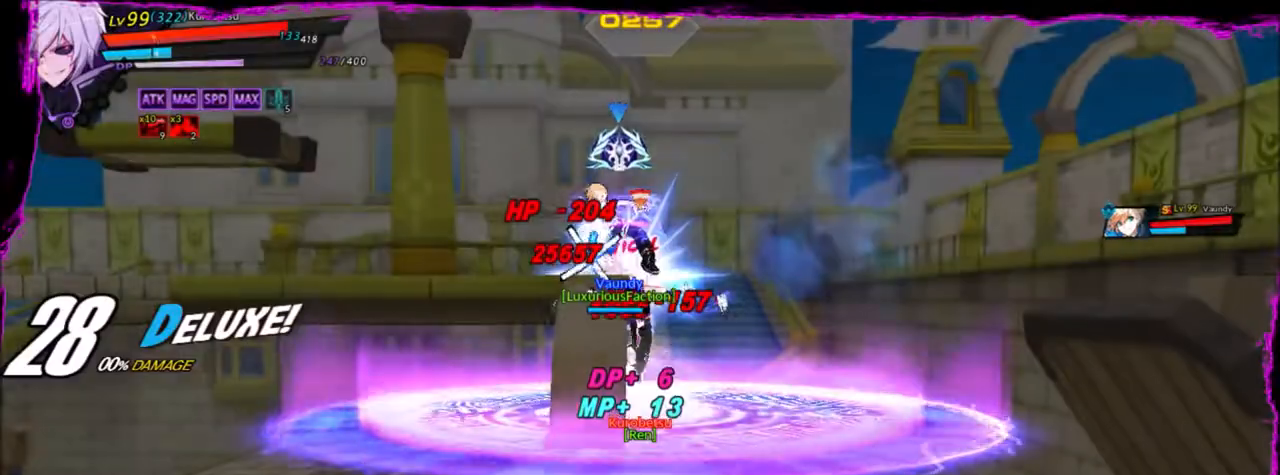
{"keys": [], "events": []}